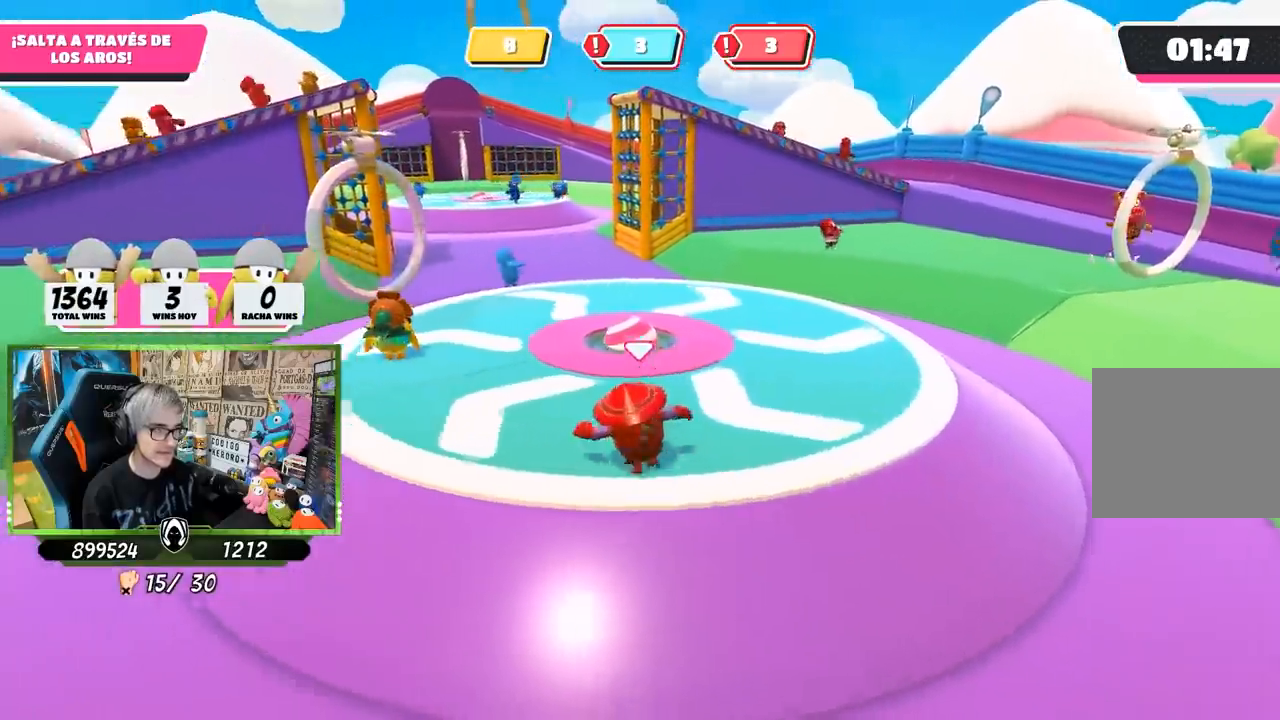
Gameplay with a controller (PlayStation layout); each line is a JSON object with the inputs held at the frame after it. "events" lists button and stick changes between this image and that frame as [ms after this image, input, new state], when the widget could be followed in between.
{"buttons": [], "left_stick": "up", "right_stick": "center", "events": [[167, "right_stick", "center"], [333, "left_stick", "up"], [350, "right_stick", "down"], [450, "right_stick", "center"]]}
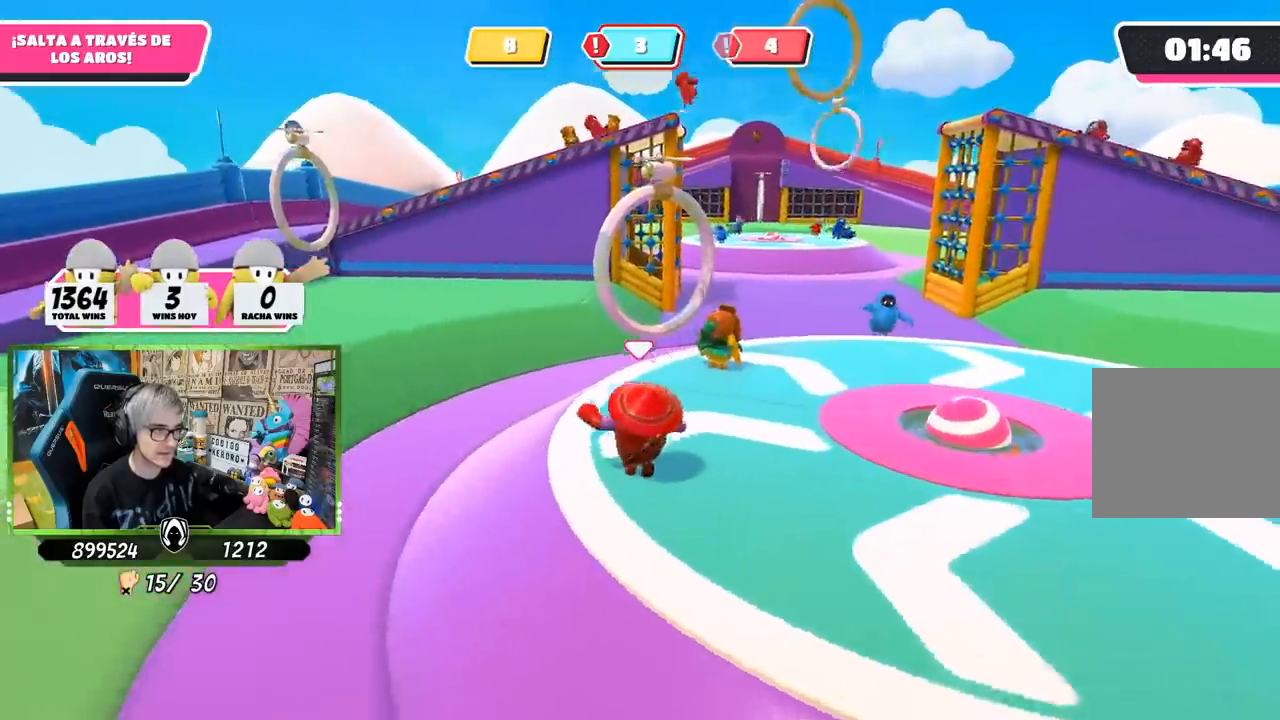
{"buttons": ["SQUARE"], "left_stick": "left", "right_stick": "center", "events": [[250, "CROSS", "down"], [317, "SQUARE", "down"], [350, "CROSS", "up"], [483, "left_stick", "left"]]}
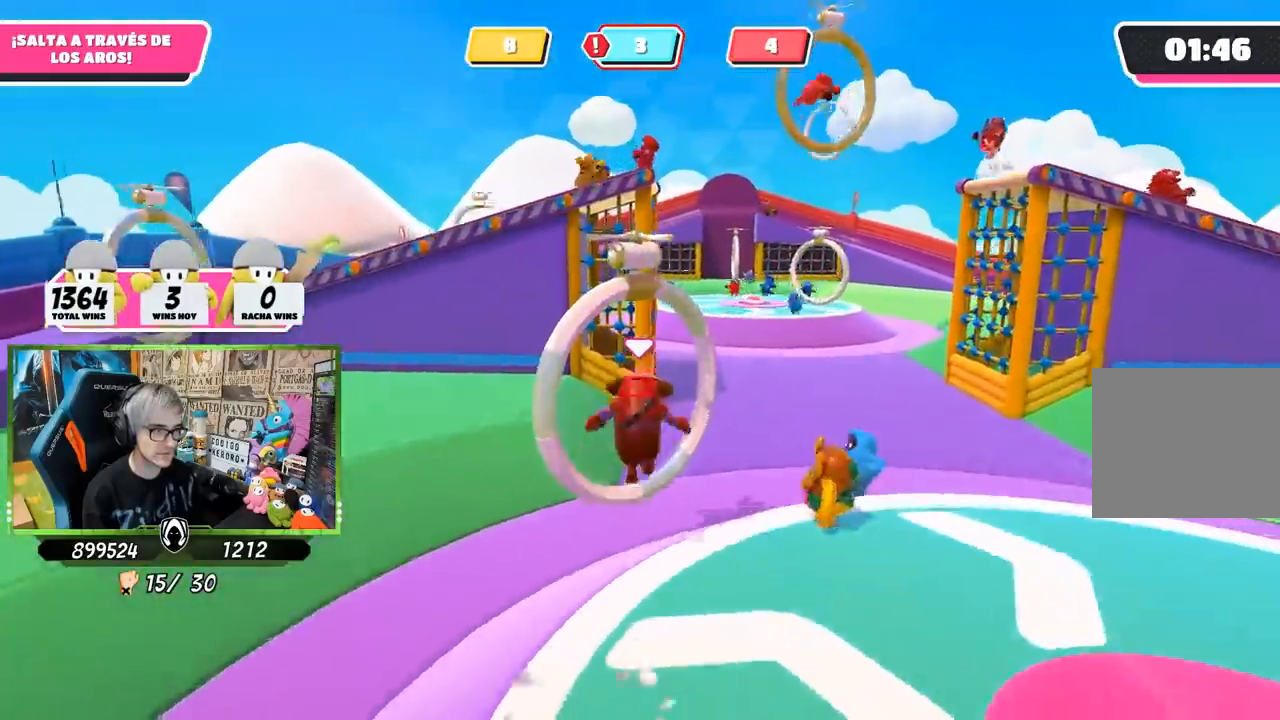
{"buttons": [], "left_stick": "down-right", "right_stick": "up-right", "events": [[50, "SQUARE", "up"], [200, "left_stick", "down-left"], [217, "right_stick", "right"], [333, "right_stick", "up-right"], [450, "left_stick", "down-right"]]}
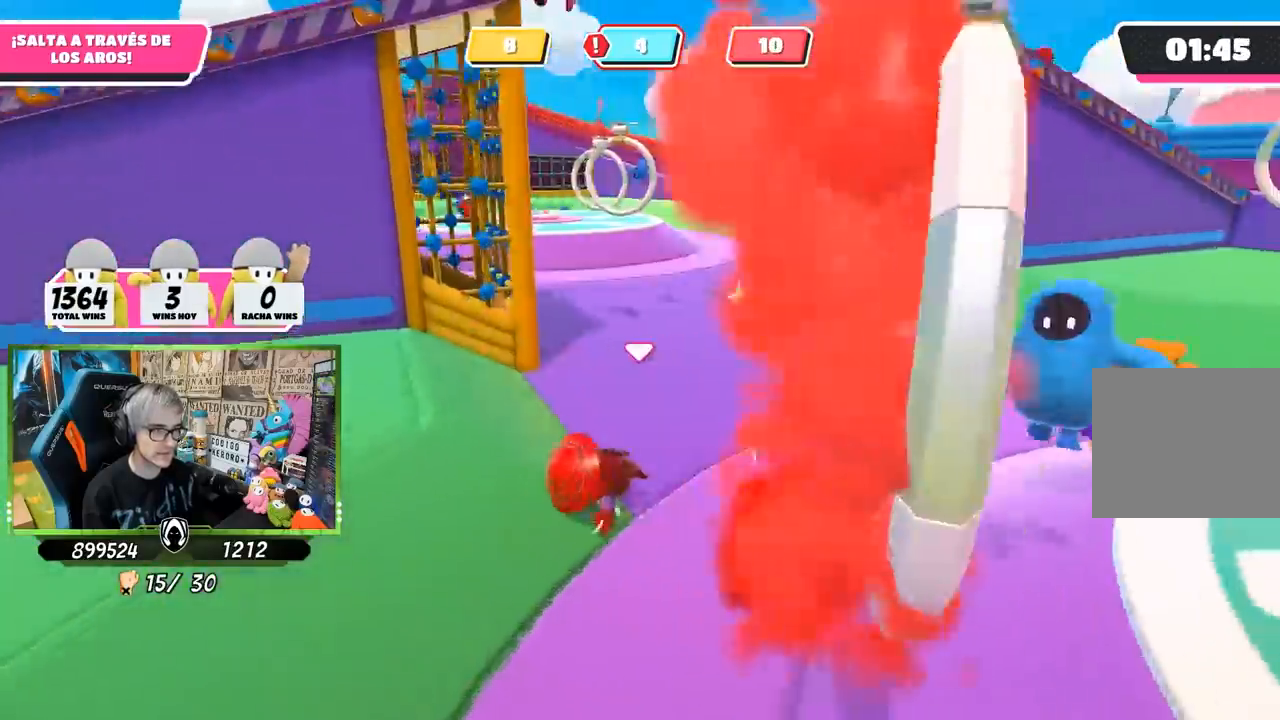
{"buttons": [], "left_stick": "up-right", "right_stick": "down-right", "events": [[150, "left_stick", "right"], [250, "right_stick", "right"], [500, "left_stick", "up-right"], [500, "right_stick", "down-right"]]}
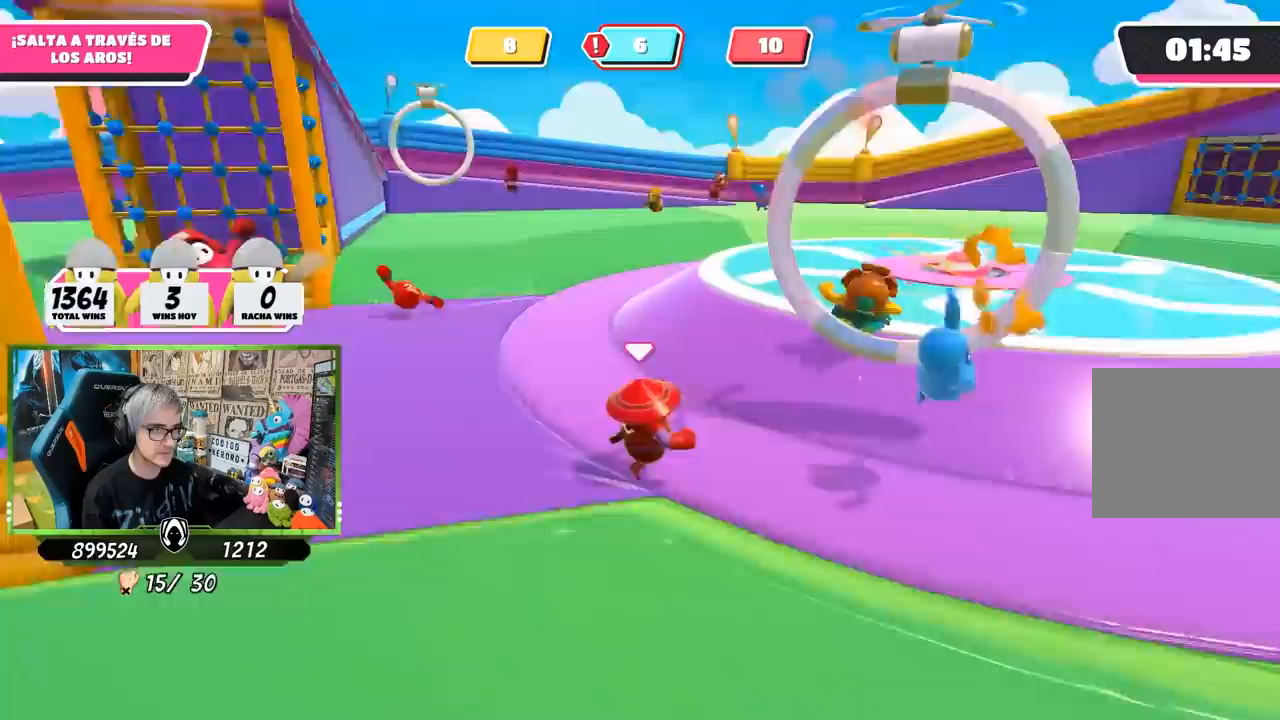
{"buttons": [], "left_stick": "up", "right_stick": "center", "events": [[183, "left_stick", "up"], [217, "right_stick", "center"], [317, "right_stick", "up"], [417, "right_stick", "center"]]}
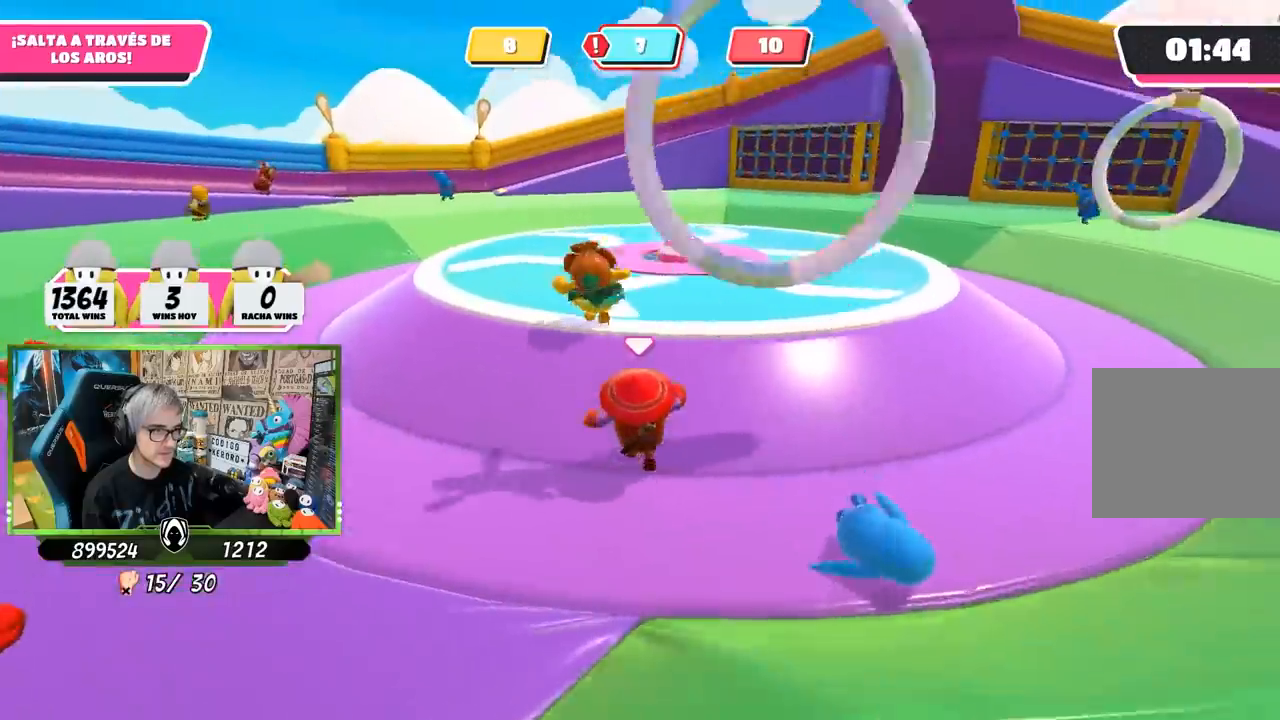
{"buttons": [], "left_stick": "up", "right_stick": "left", "events": [[183, "CROSS", "down"], [283, "CROSS", "up"], [450, "right_stick", "left"]]}
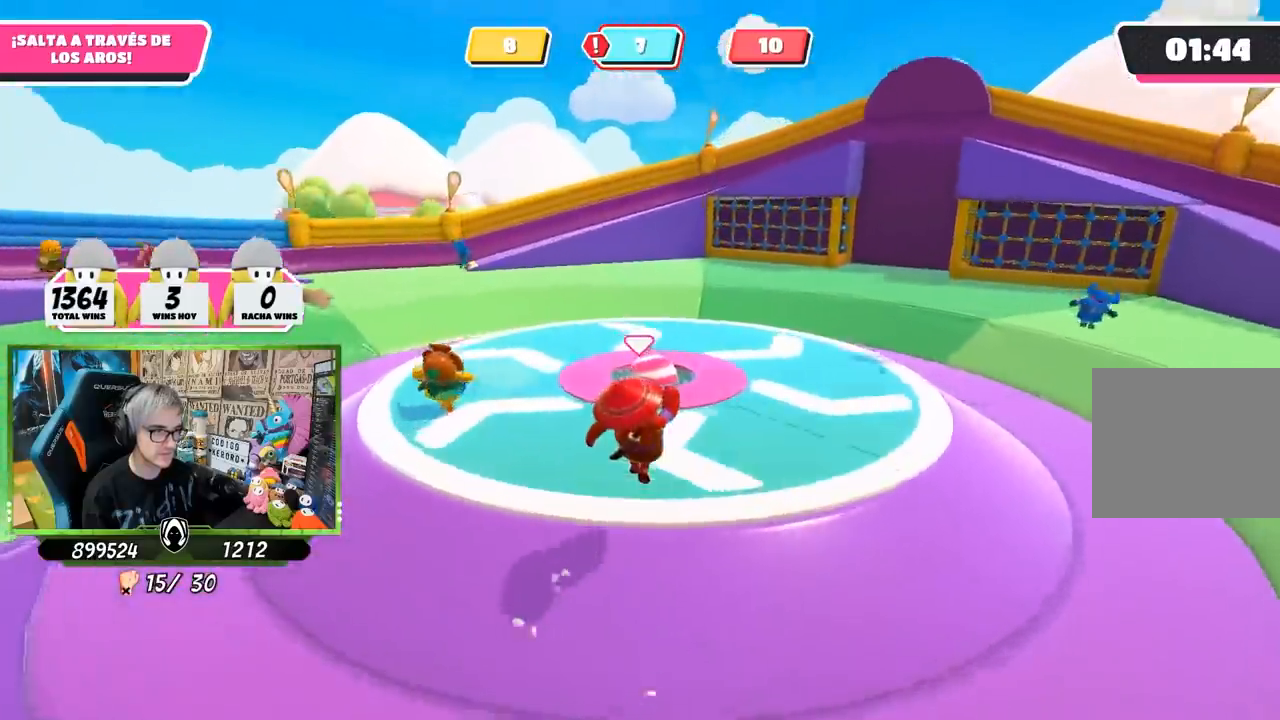
{"buttons": [], "left_stick": "down-left", "right_stick": "up-left", "events": [[217, "left_stick", "right"], [283, "left_stick", "down-right"], [400, "right_stick", "up-left"], [450, "left_stick", "down-left"]]}
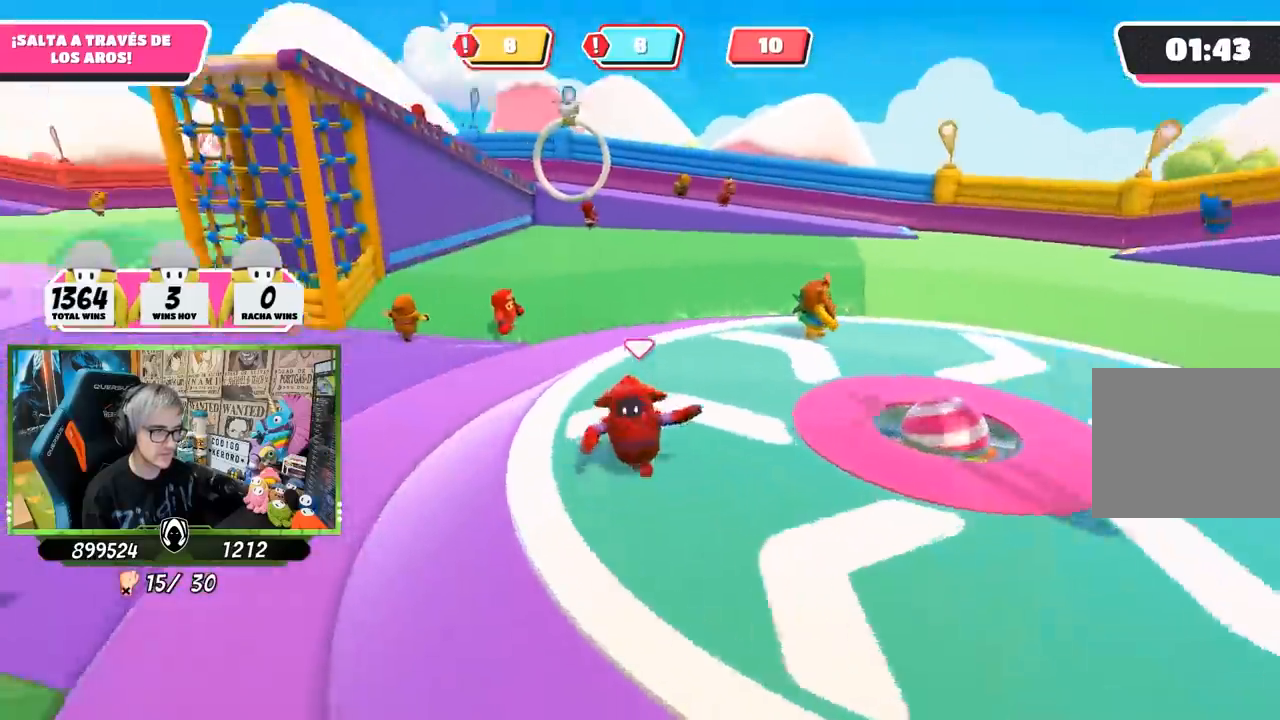
{"buttons": [], "left_stick": "right", "right_stick": "left", "events": [[150, "left_stick", "up"], [150, "right_stick", "left"], [250, "left_stick", "up-right"], [350, "left_stick", "right"]]}
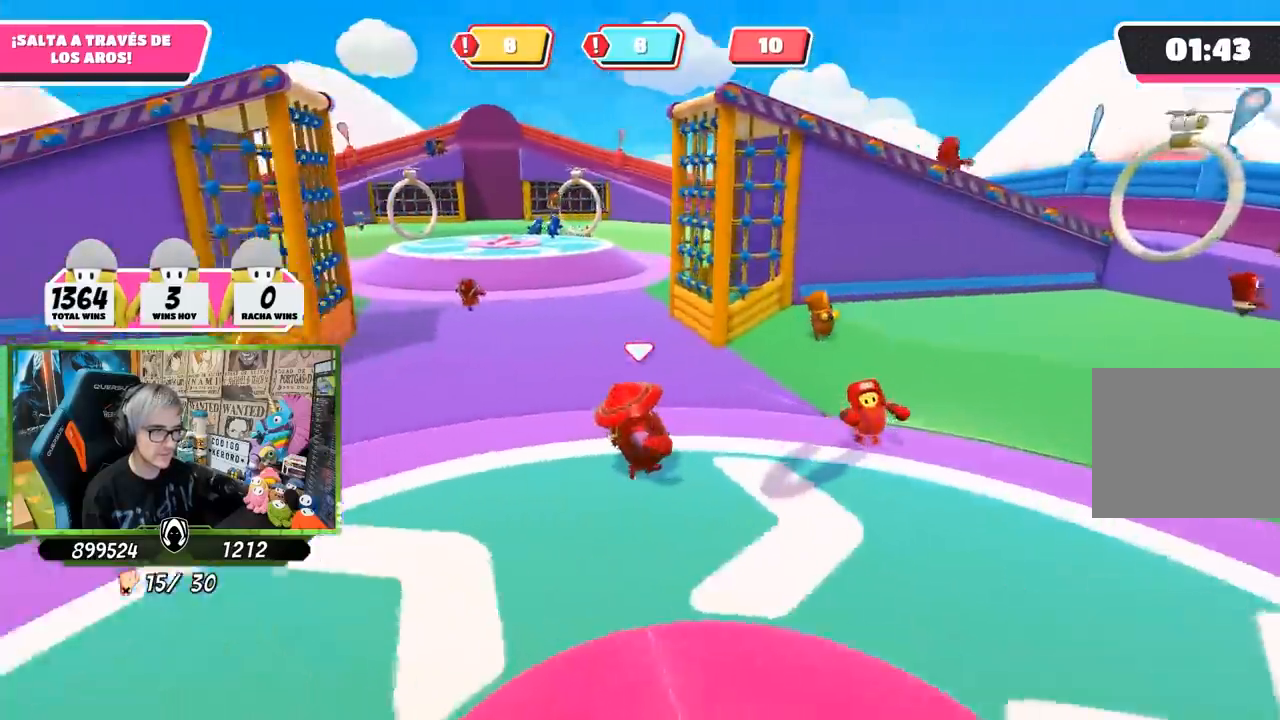
{"buttons": [], "left_stick": "down-left", "right_stick": "left", "events": [[50, "left_stick", "down-right"], [417, "left_stick", "down-left"]]}
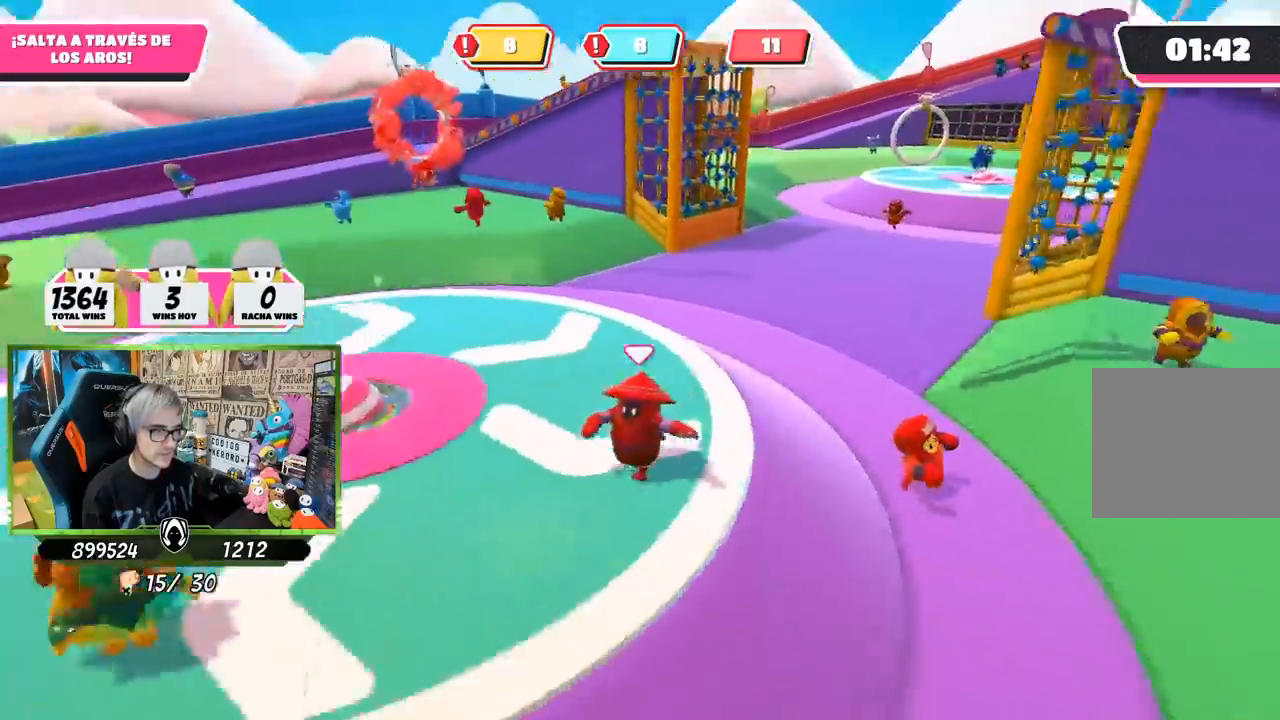
{"buttons": [], "left_stick": "up-right", "right_stick": "right", "events": [[133, "left_stick", "center"], [183, "right_stick", "center"], [233, "left_stick", "up-left"], [250, "right_stick", "right"], [450, "left_stick", "up-right"]]}
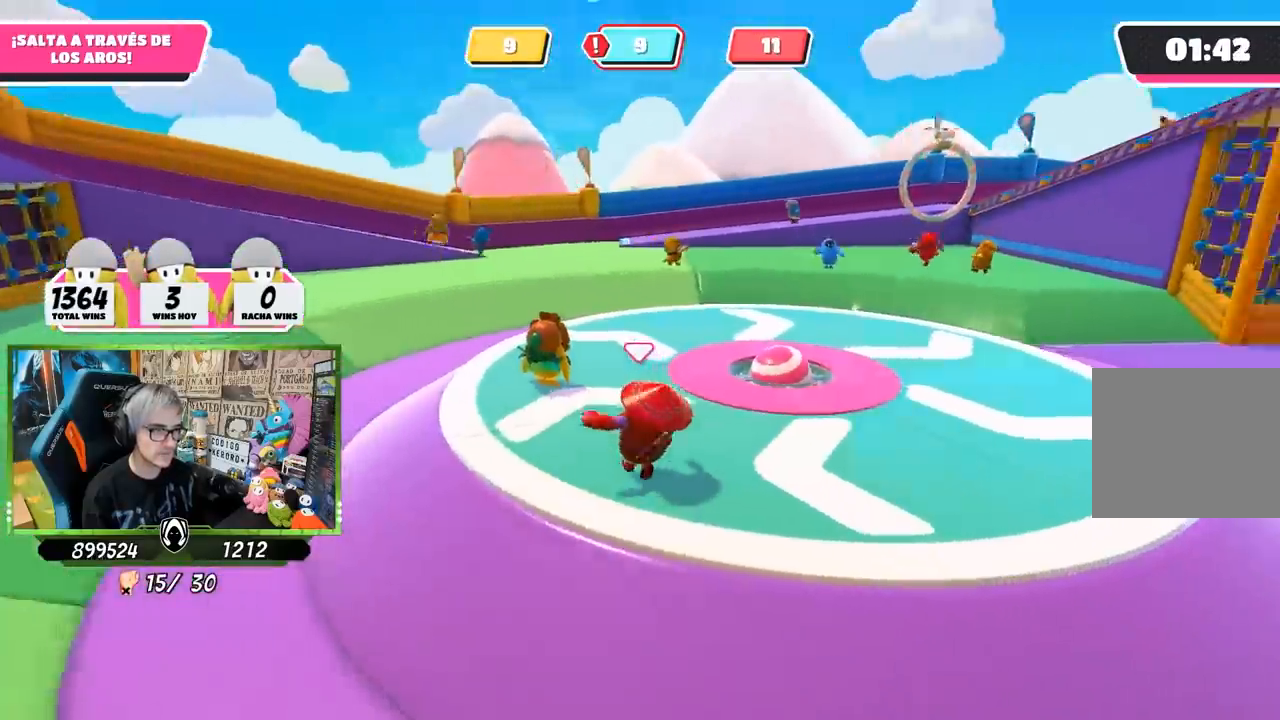
{"buttons": [], "left_stick": "up-right", "right_stick": "right", "events": [[17, "left_stick", "right"], [150, "left_stick", "down"], [283, "left_stick", "left"], [483, "left_stick", "up-right"]]}
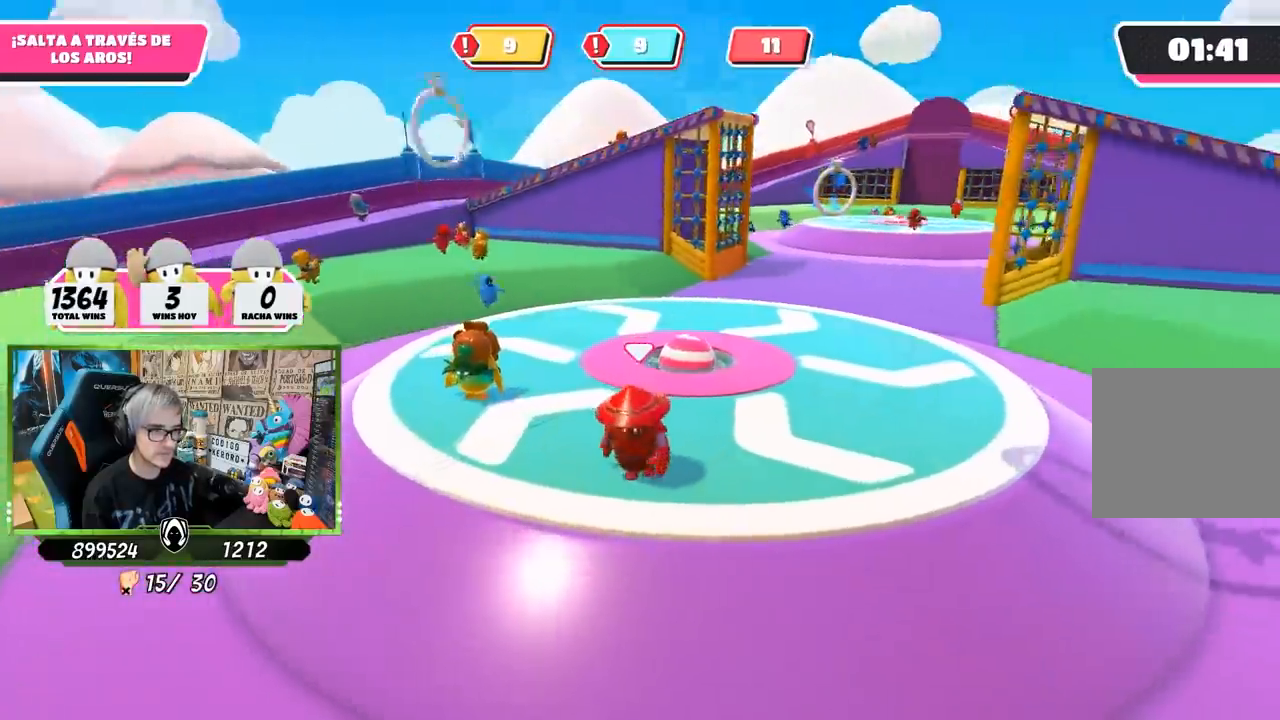
{"buttons": [], "left_stick": "up", "right_stick": "right", "events": [[17, "left_stick", "right"], [217, "left_stick", "left"], [483, "left_stick", "up"]]}
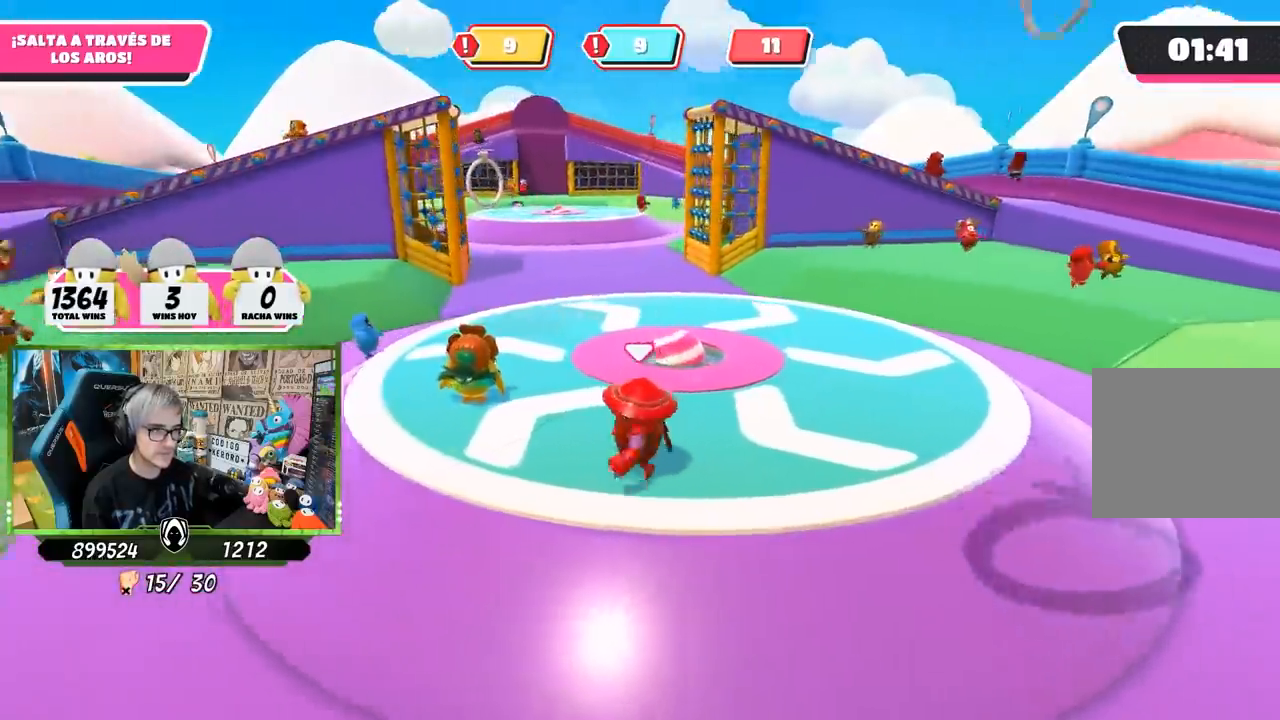
{"buttons": [], "left_stick": "center", "right_stick": "right", "events": [[117, "left_stick", "right"], [183, "right_stick", "center"], [283, "left_stick", "down-left"], [300, "right_stick", "right"], [333, "left_stick", "left"], [450, "left_stick", "center"]]}
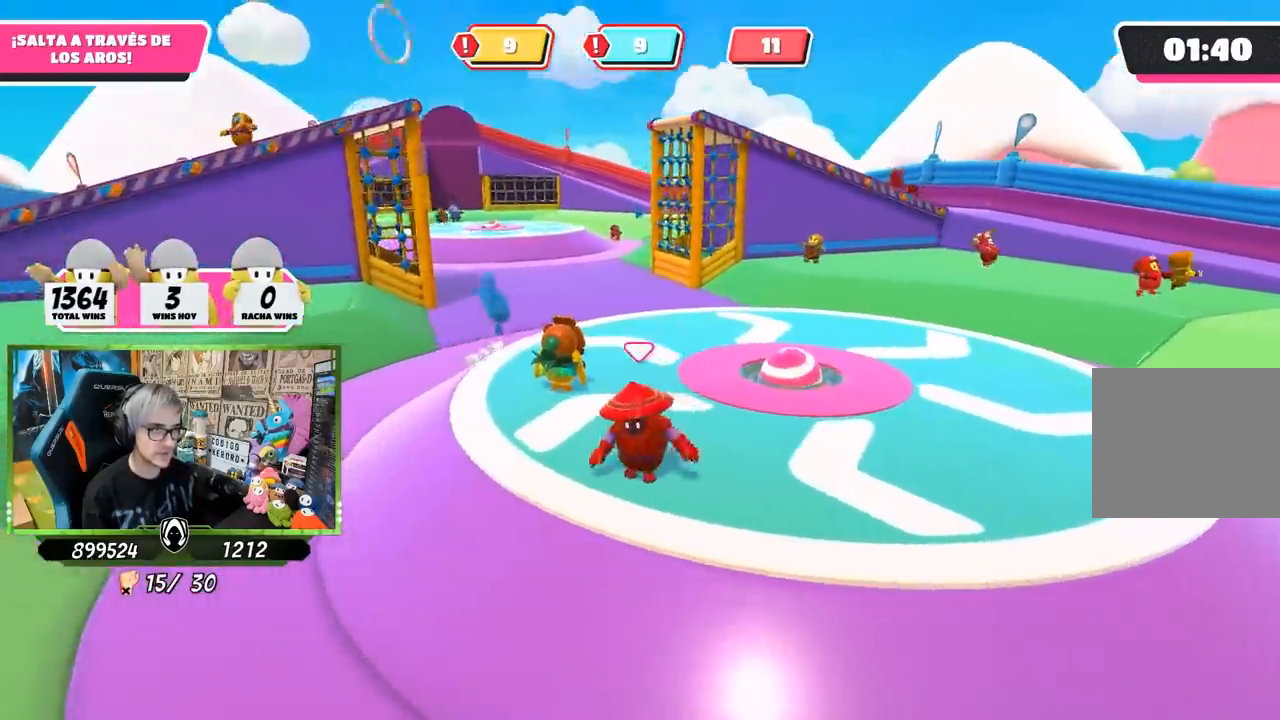
{"buttons": [], "left_stick": "up", "right_stick": "right", "events": [[83, "left_stick", "right"], [183, "right_stick", "center"], [283, "left_stick", "left"], [317, "right_stick", "right"], [500, "left_stick", "up"]]}
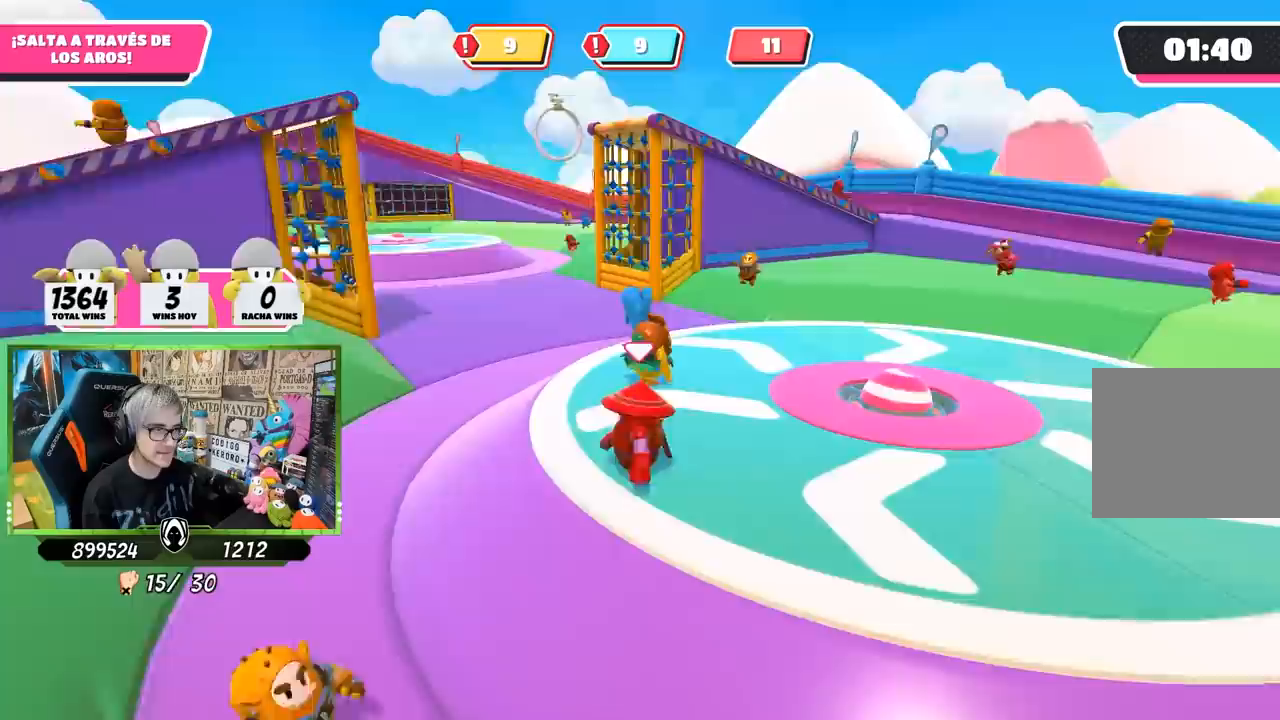
{"buttons": [], "left_stick": "left", "right_stick": "right", "events": [[183, "left_stick", "right"], [450, "left_stick", "left"]]}
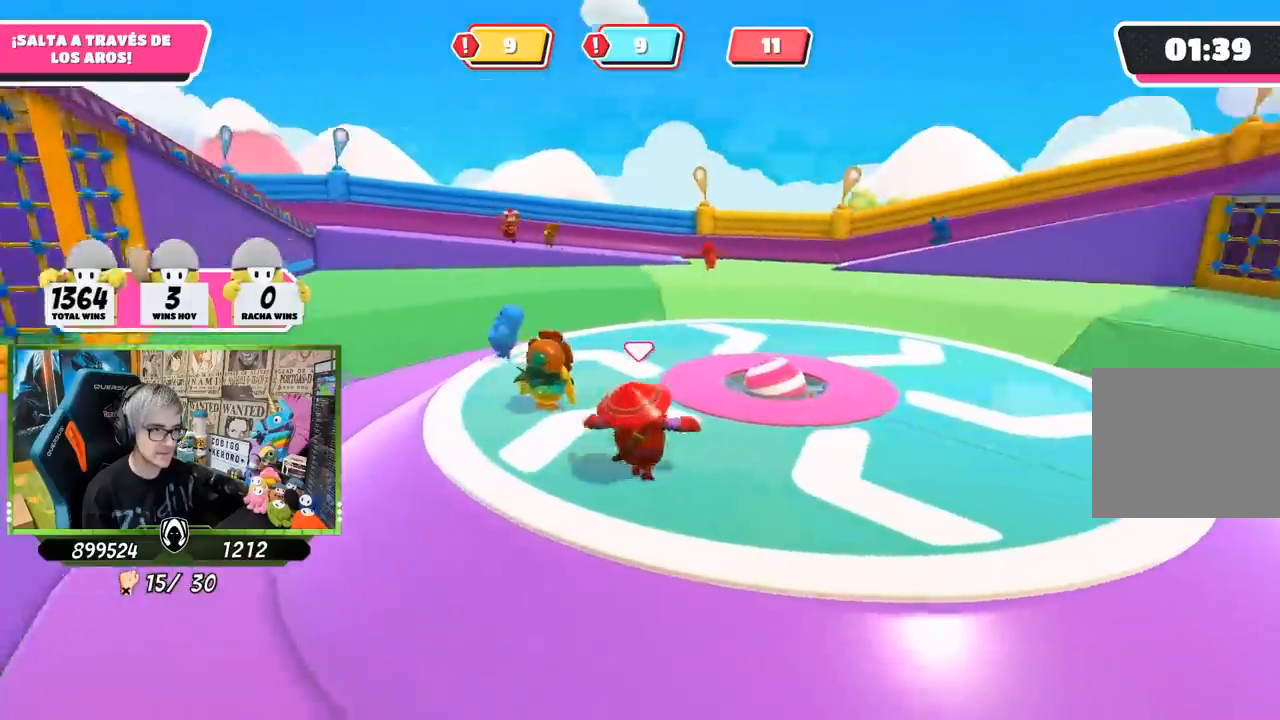
{"buttons": [], "left_stick": "up", "right_stick": "right", "events": [[417, "left_stick", "up"]]}
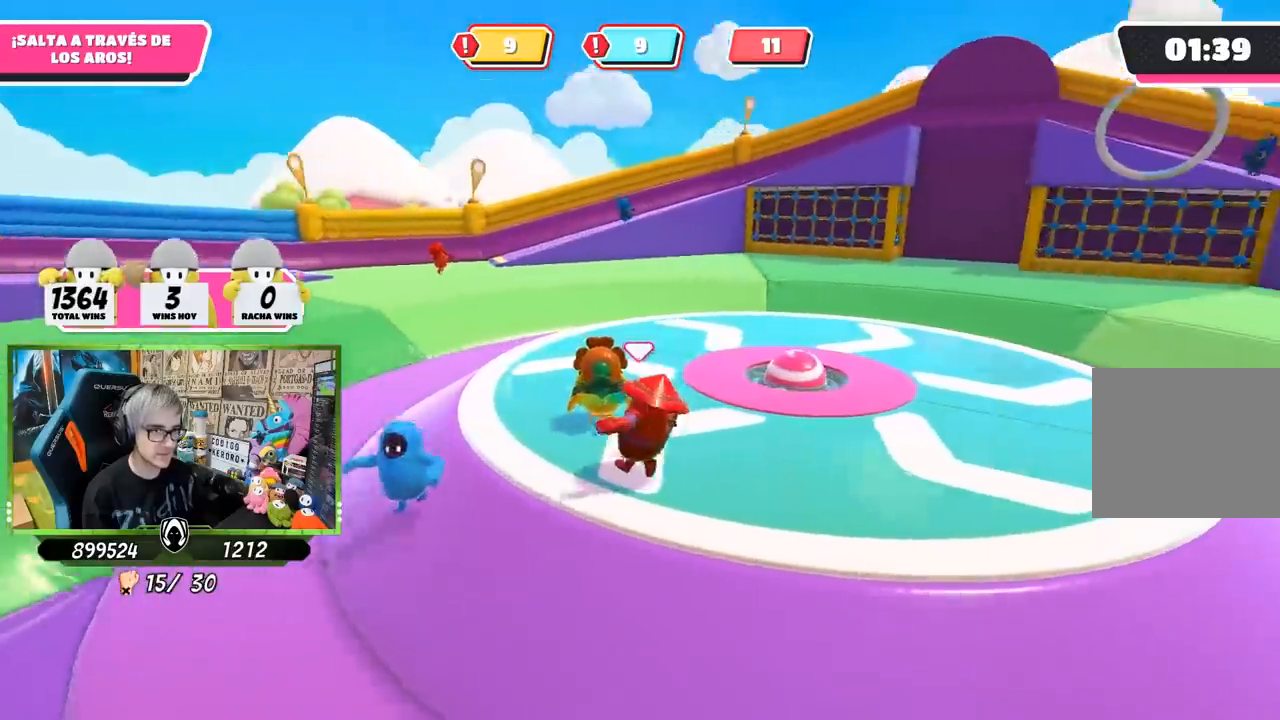
{"buttons": [], "left_stick": "up-left", "right_stick": "right", "events": [[83, "left_stick", "right"], [183, "left_stick", "down"], [250, "left_stick", "left"], [417, "left_stick", "up-left"]]}
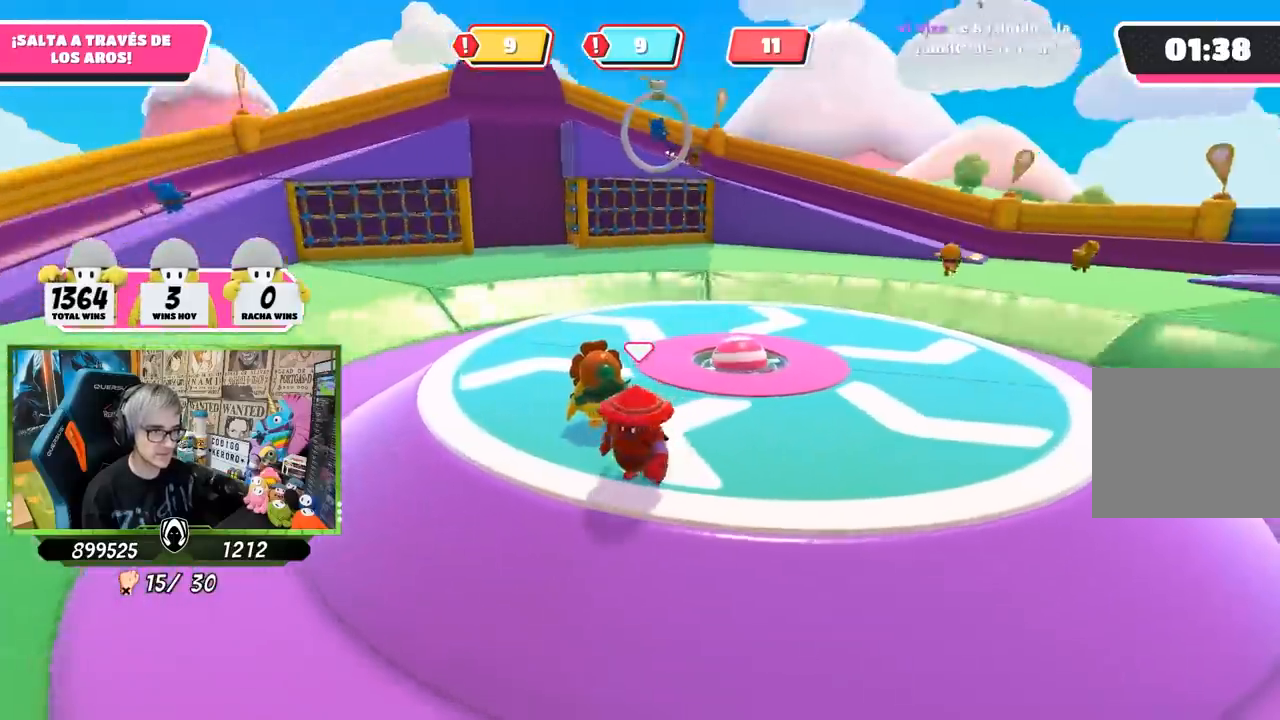
{"buttons": [], "left_stick": "left", "right_stick": "right", "events": [[267, "left_stick", "up-right"], [433, "left_stick", "down-right"], [500, "left_stick", "left"]]}
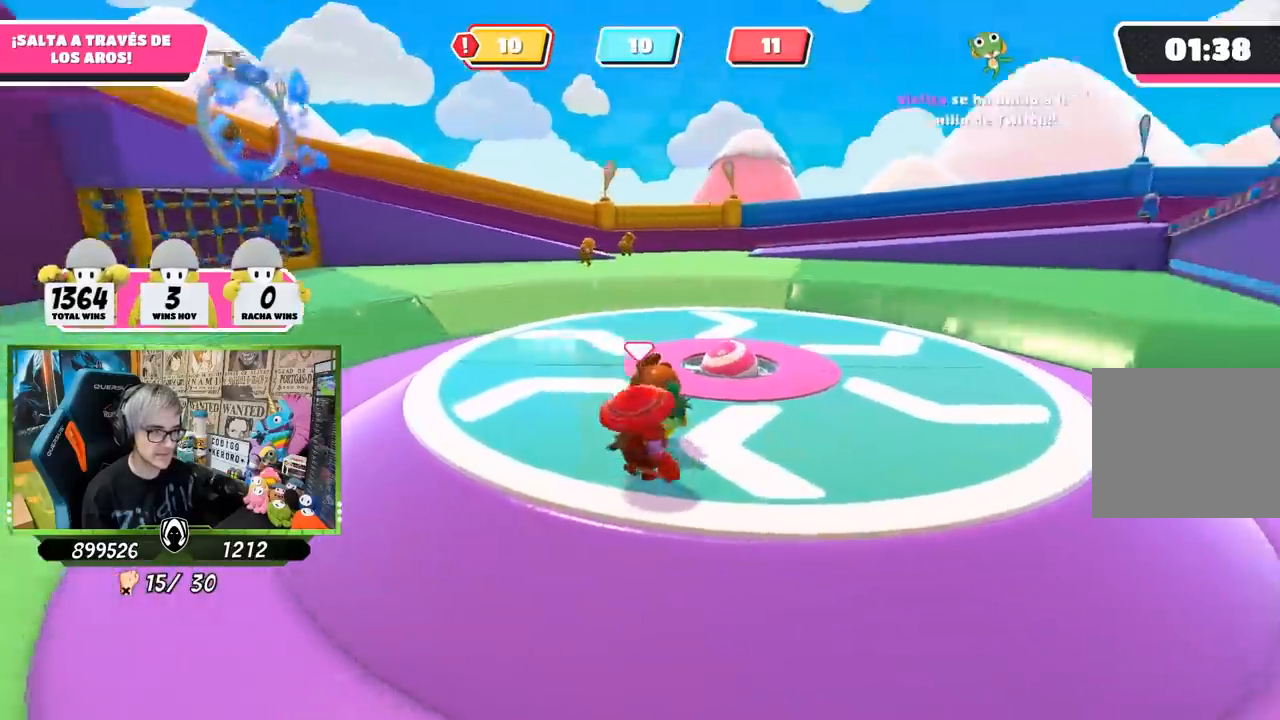
{"buttons": [], "left_stick": "up-left", "right_stick": "right", "events": [[333, "left_stick", "up-left"]]}
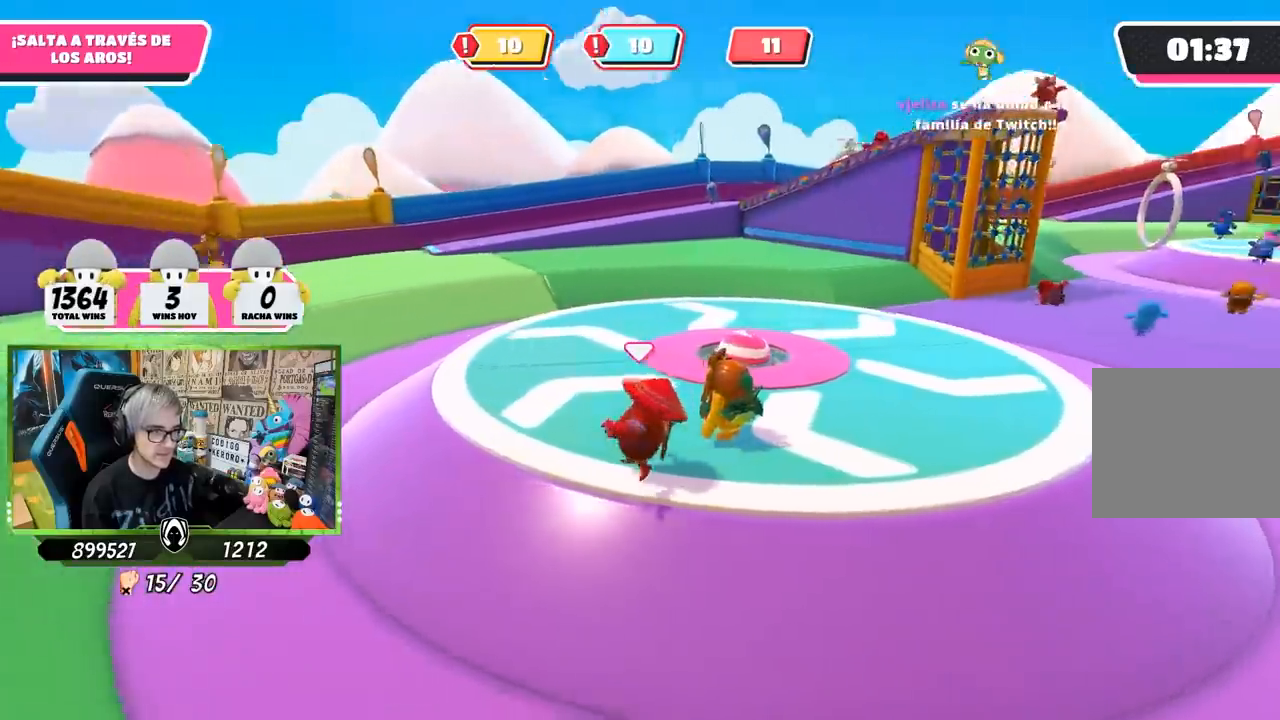
{"buttons": [], "left_stick": "left", "right_stick": "right", "events": [[183, "left_stick", "center"], [233, "left_stick", "right"], [500, "left_stick", "left"]]}
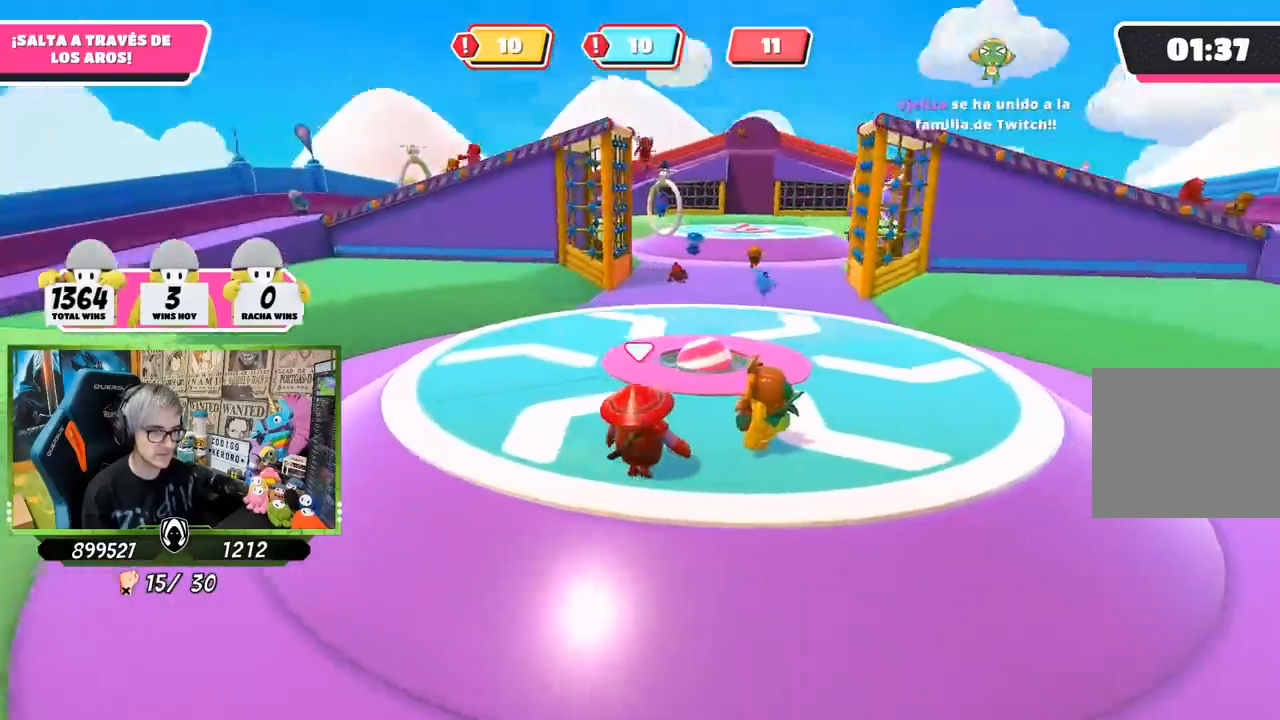
{"buttons": [], "left_stick": "up-left", "right_stick": "right", "events": [[300, "left_stick", "center"], [367, "left_stick", "right"], [500, "left_stick", "up-left"]]}
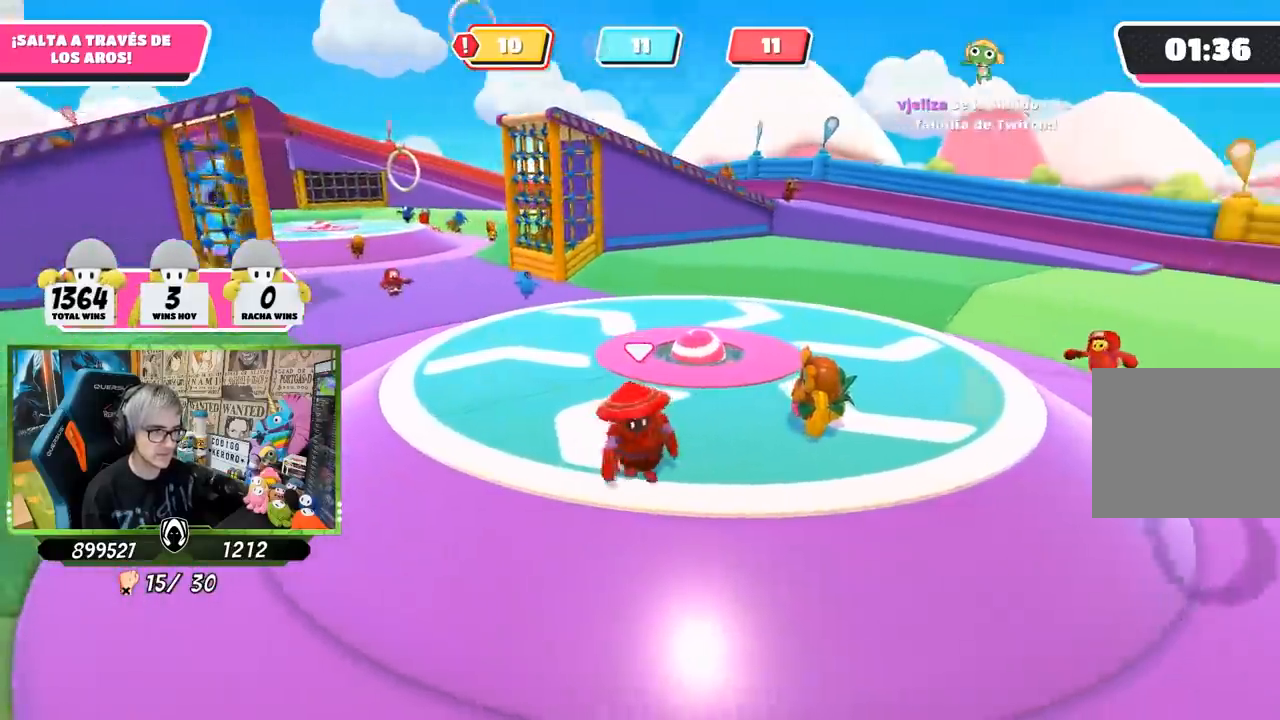
{"buttons": [], "left_stick": "up", "right_stick": "right", "events": [[500, "left_stick", "up"]]}
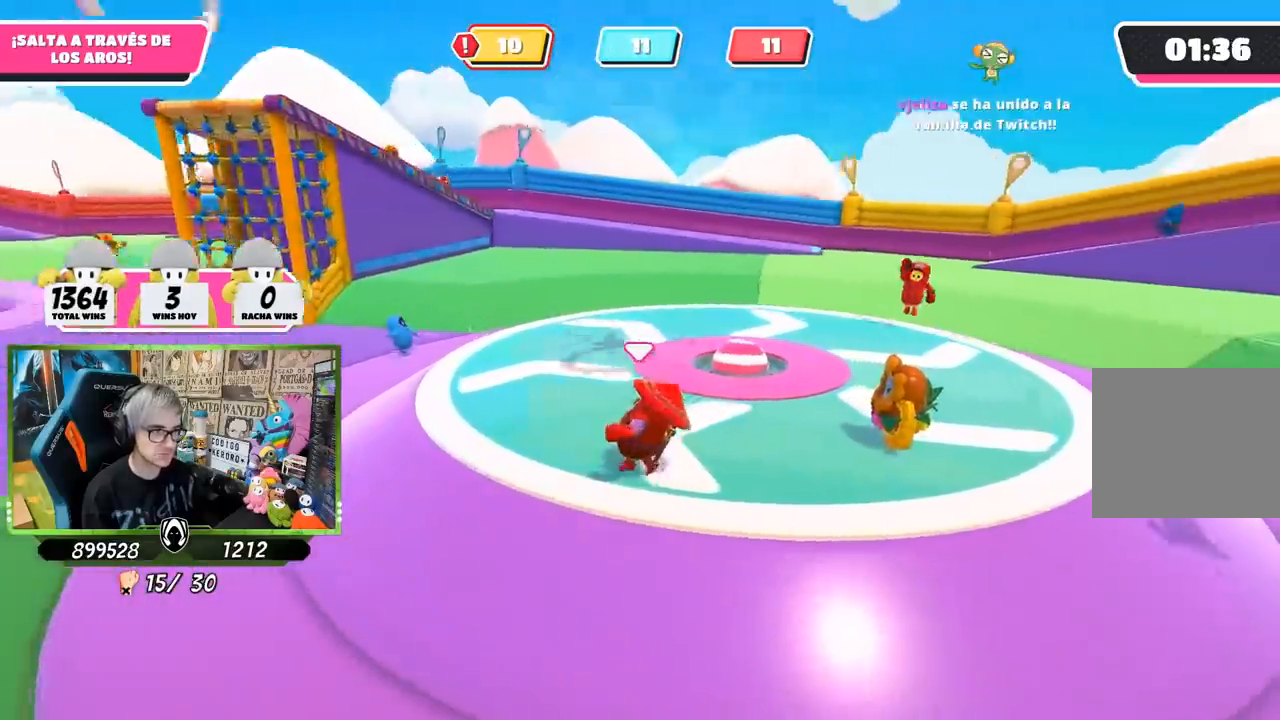
{"buttons": [], "left_stick": "left", "right_stick": "right", "events": [[150, "left_stick", "right"], [333, "left_stick", "left"]]}
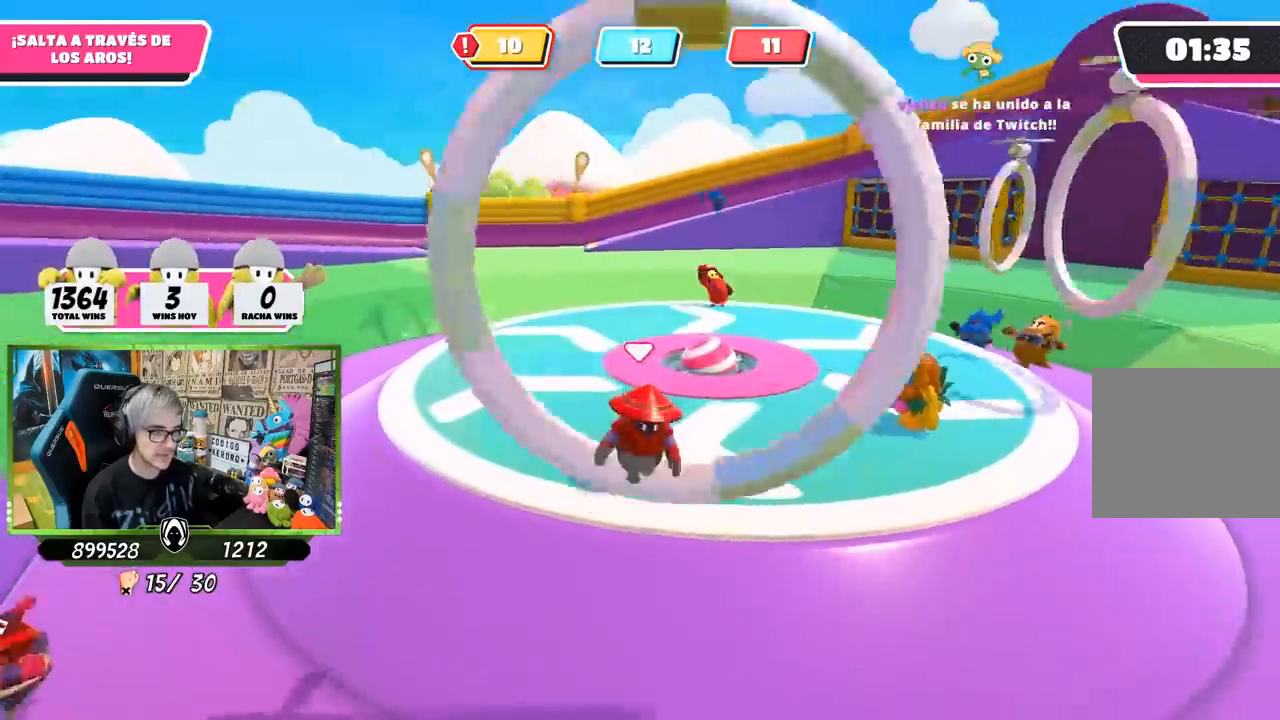
{"buttons": [], "left_stick": "up", "right_stick": "right", "events": [[83, "left_stick", "up-left"], [367, "left_stick", "up"]]}
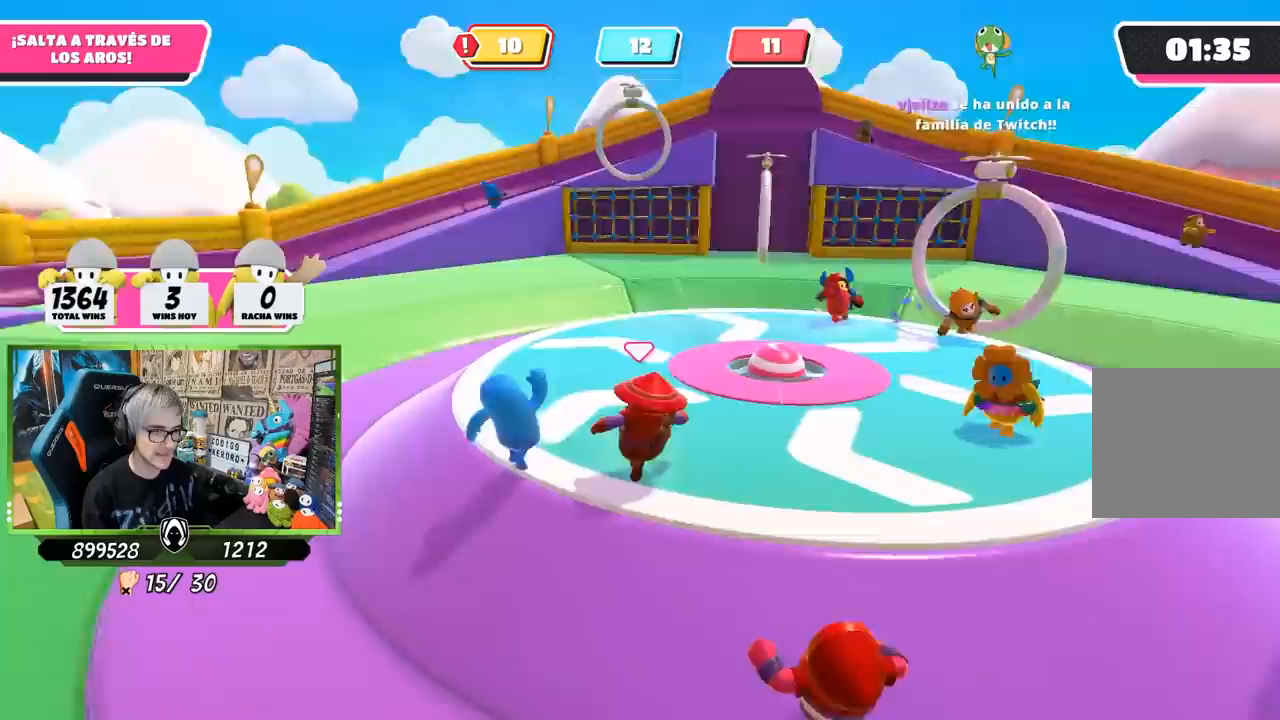
{"buttons": [], "left_stick": "up", "right_stick": "right", "events": []}
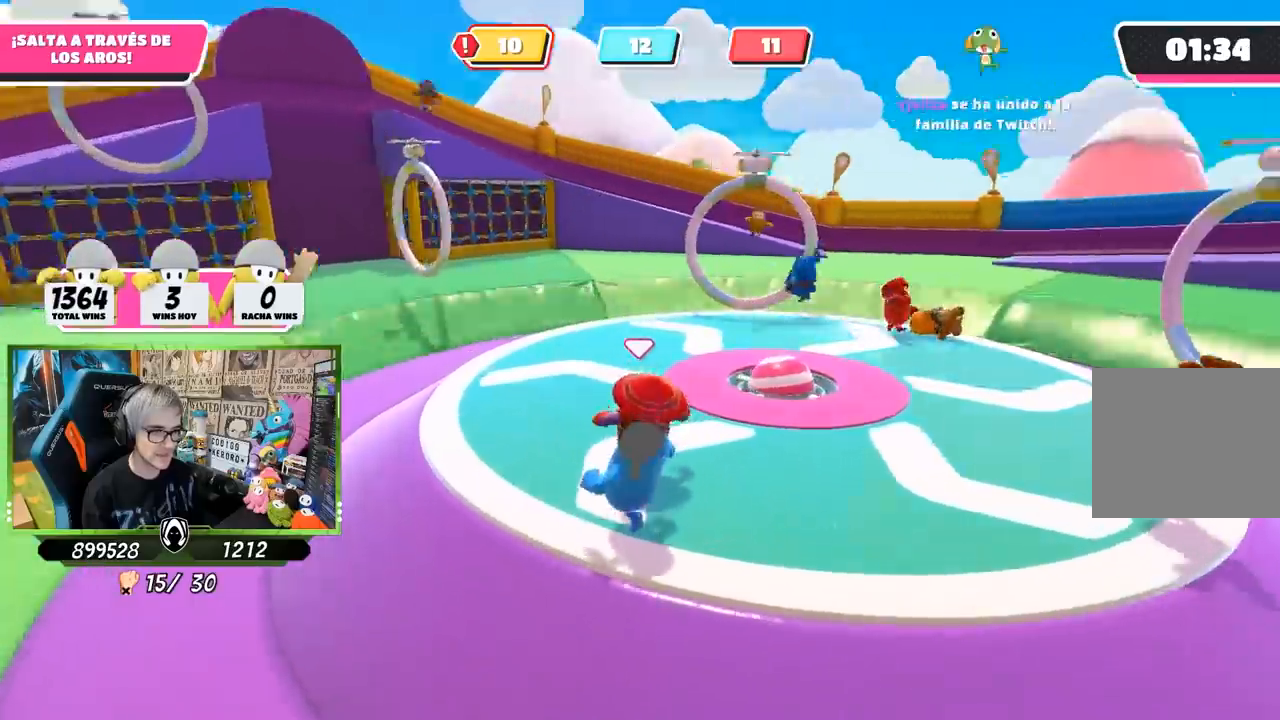
{"buttons": [], "left_stick": "up", "right_stick": "center", "events": [[133, "right_stick", "down-right"], [467, "right_stick", "center"]]}
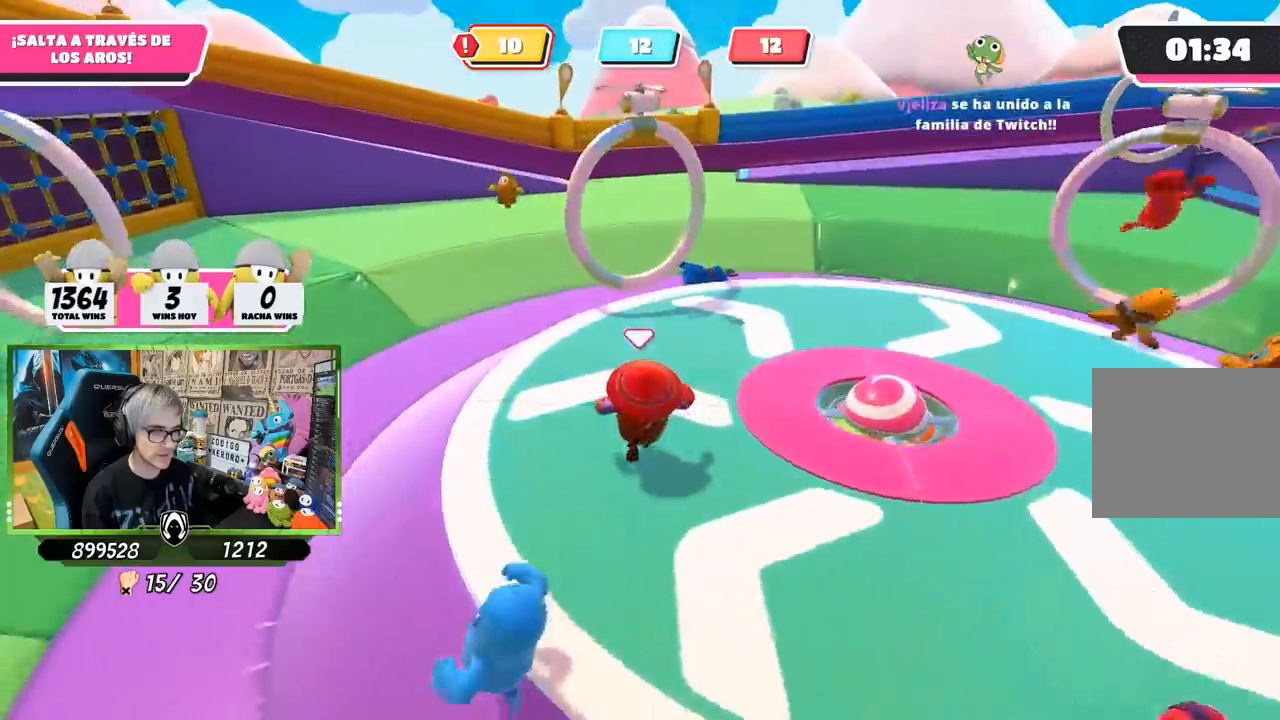
{"buttons": [], "left_stick": "up-left", "right_stick": "center", "events": [[167, "CROSS", "down"], [300, "CROSS", "up"], [367, "SQUARE", "down"], [383, "left_stick", "up-left"], [467, "SQUARE", "up"]]}
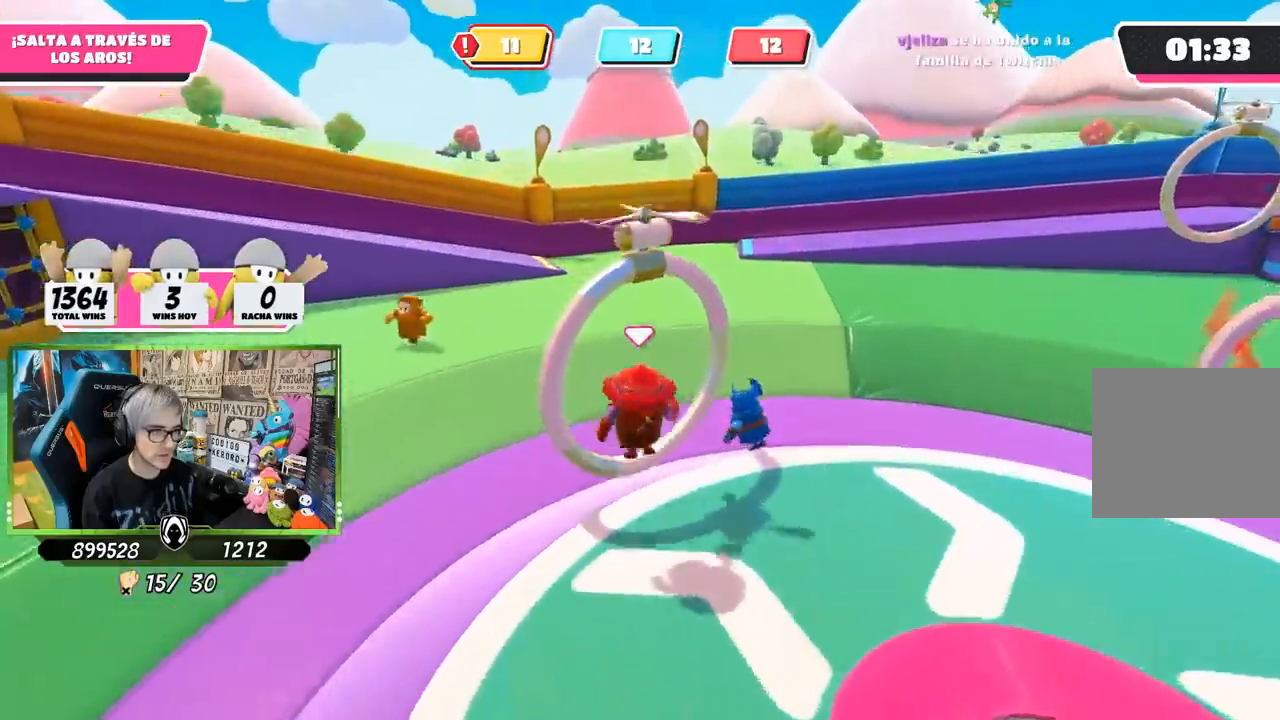
{"buttons": [], "left_stick": "up-right", "right_stick": "right", "events": [[33, "SQUARE", "down"], [67, "SQUARE", "up"], [200, "left_stick", "up-right"], [267, "right_stick", "right"]]}
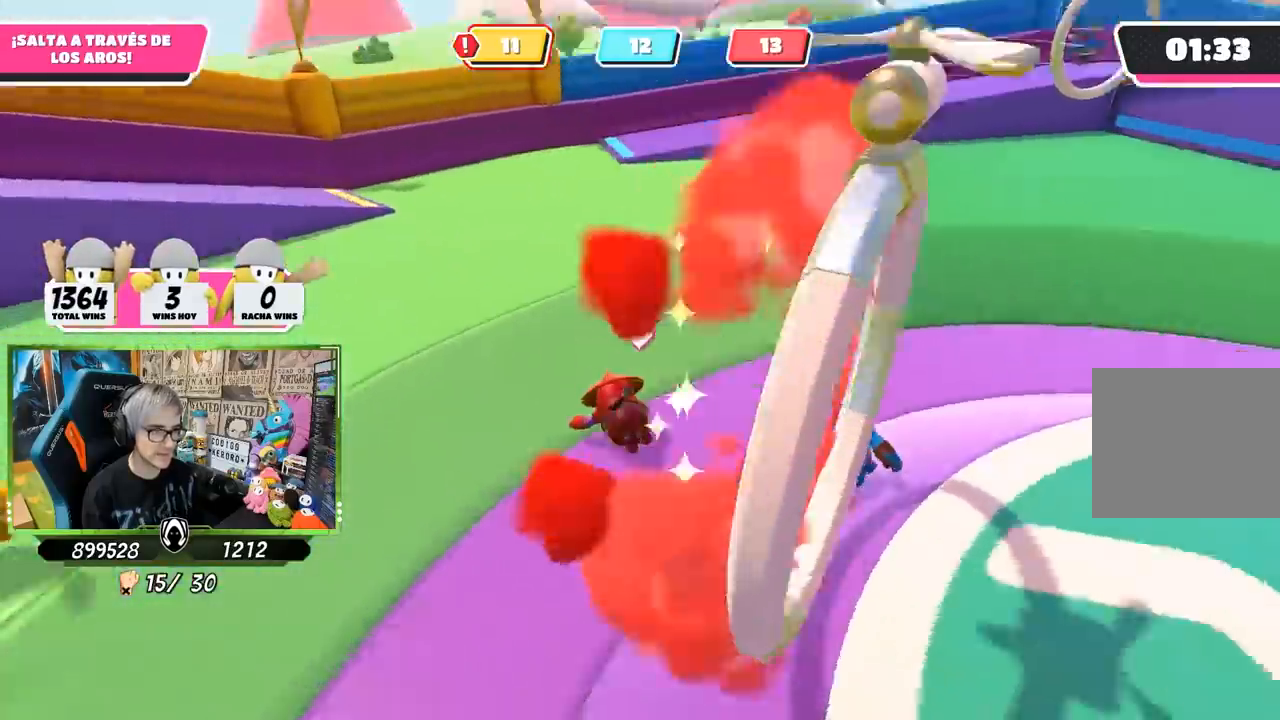
{"buttons": [], "left_stick": "up-right", "right_stick": "up-right", "events": [[300, "right_stick", "up-right"]]}
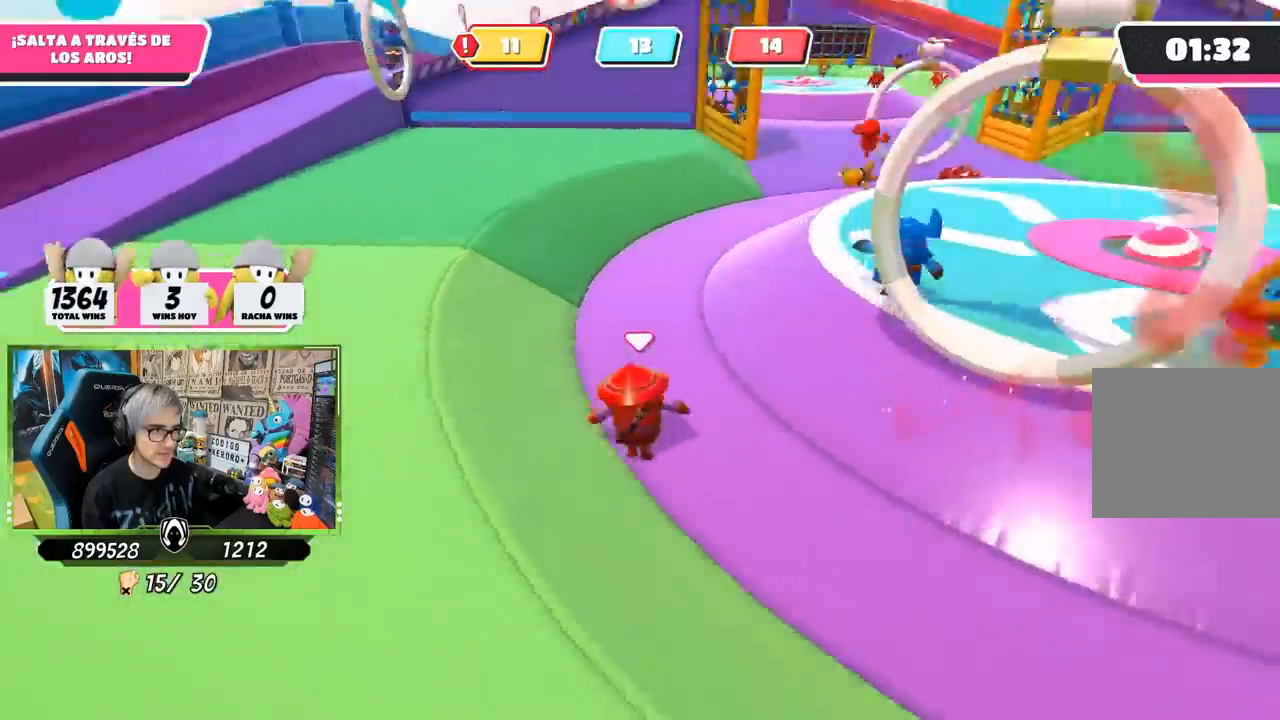
{"buttons": [], "left_stick": "up-right", "right_stick": "center", "events": [[133, "right_stick", "right"], [267, "right_stick", "center"]]}